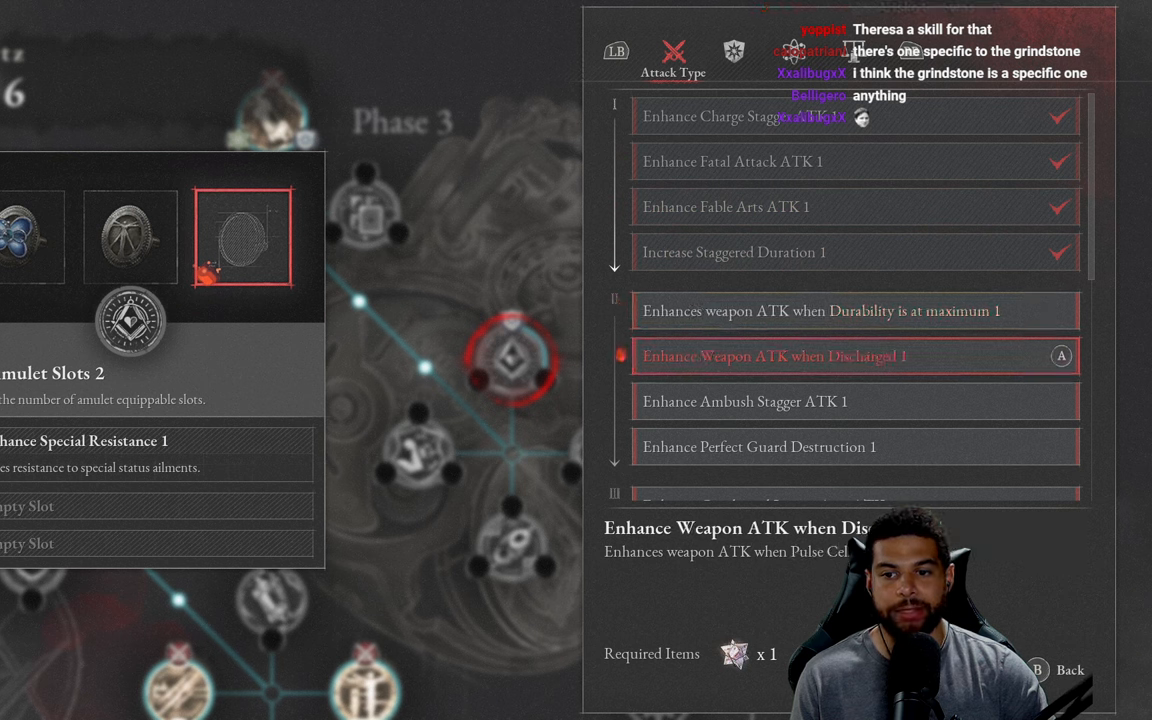
Gameplay with a controller (Xbox layout); each line is a JSON object with the inputs held at the frame after it. "events" lists button and stick changes between this image and that frame as [ms after this image, input, new state], when the widget could be followed in between.
{"buttons": [], "left_stick": "center", "right_stick": "center", "events": []}
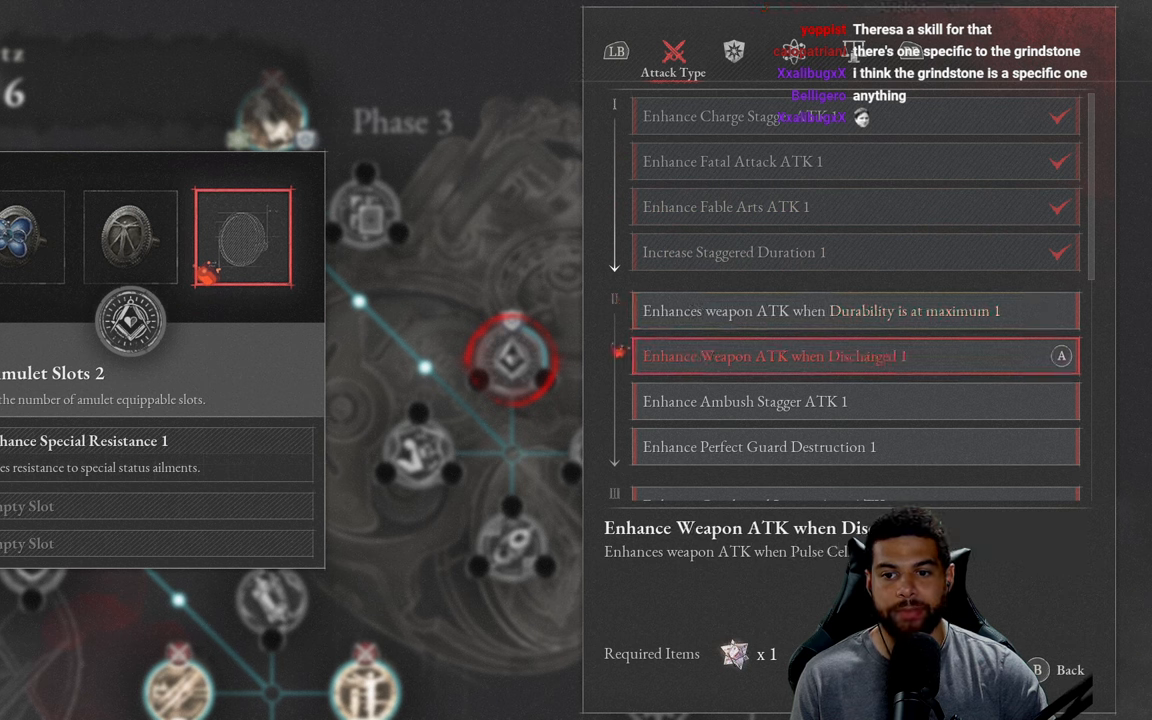
{"buttons": [], "left_stick": "center", "right_stick": "center", "events": []}
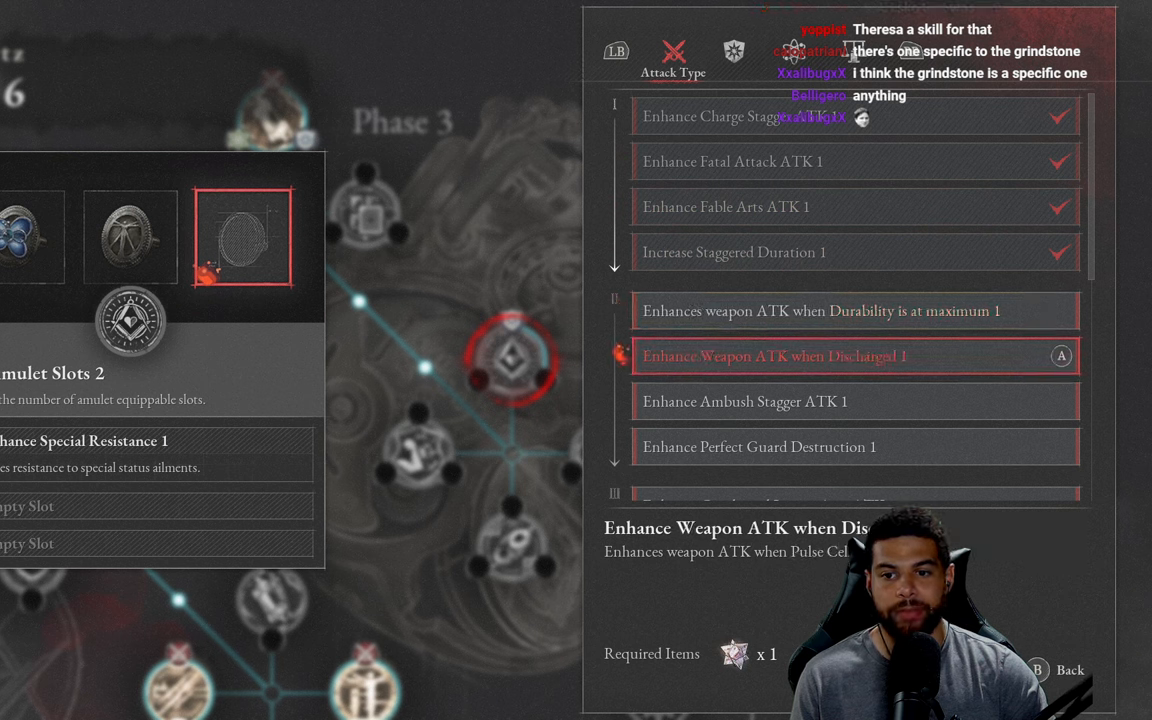
{"buttons": [], "left_stick": "center", "right_stick": "center", "events": []}
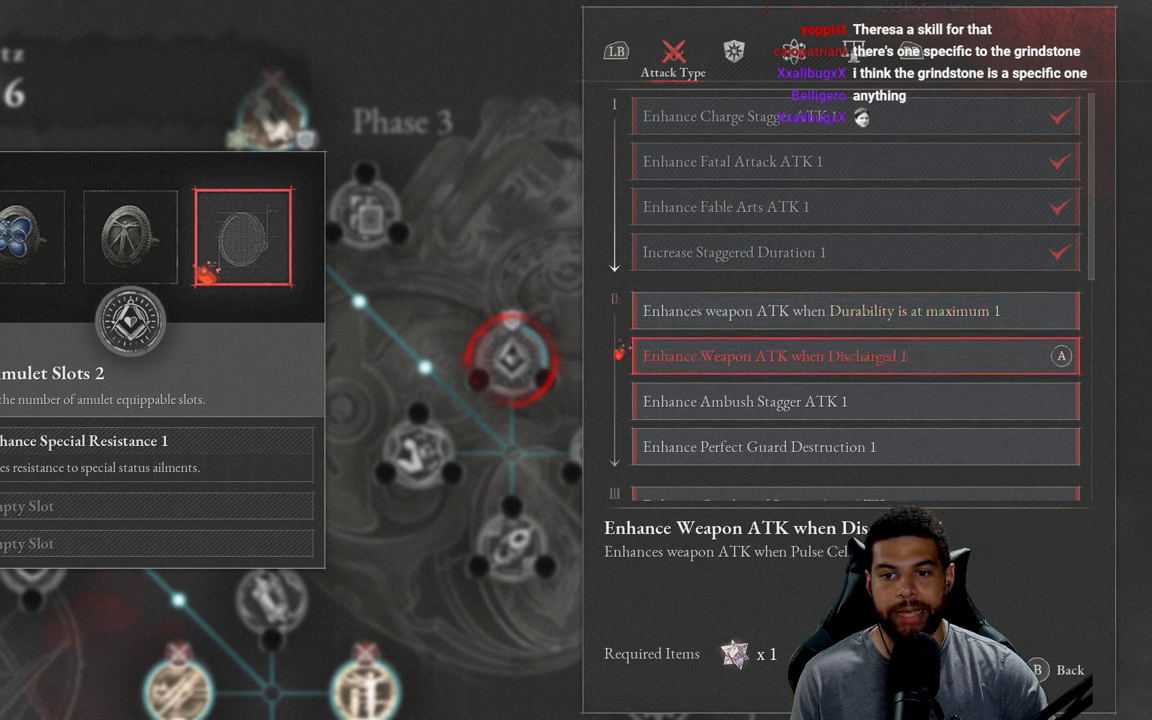
{"buttons": [], "left_stick": "center", "right_stick": "center", "events": [[233, "DPAD_UP", "down"], [350, "DPAD_UP", "up"]]}
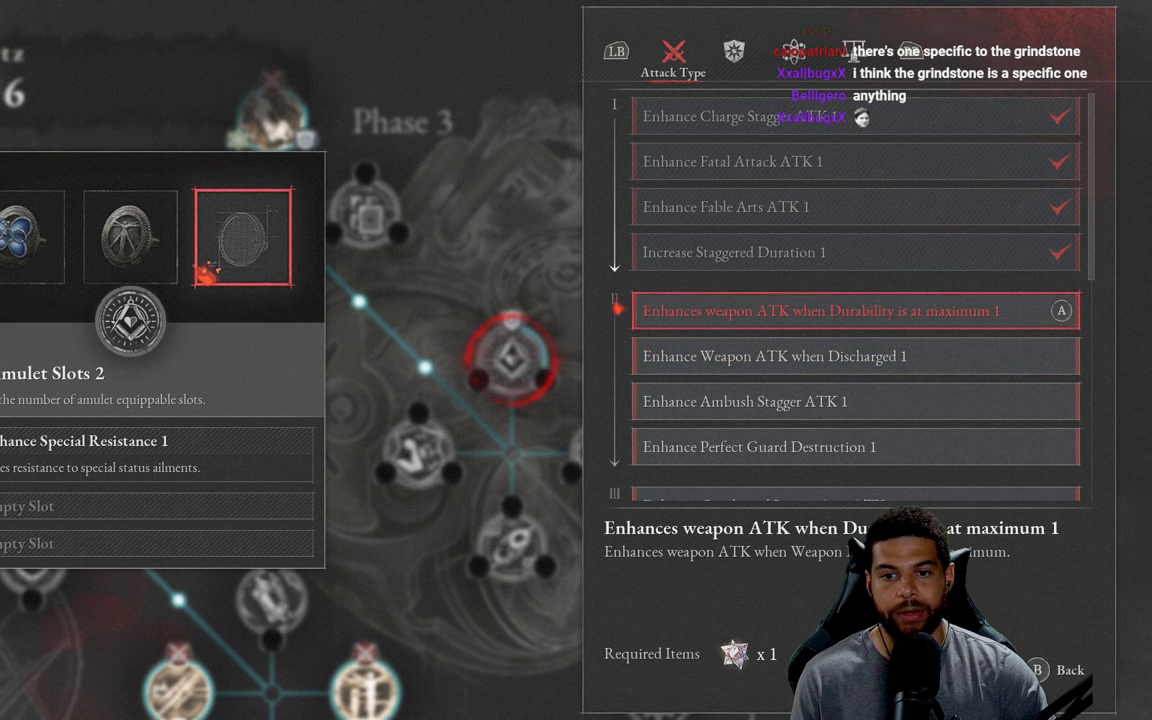
{"buttons": [], "left_stick": "center", "right_stick": "center", "events": []}
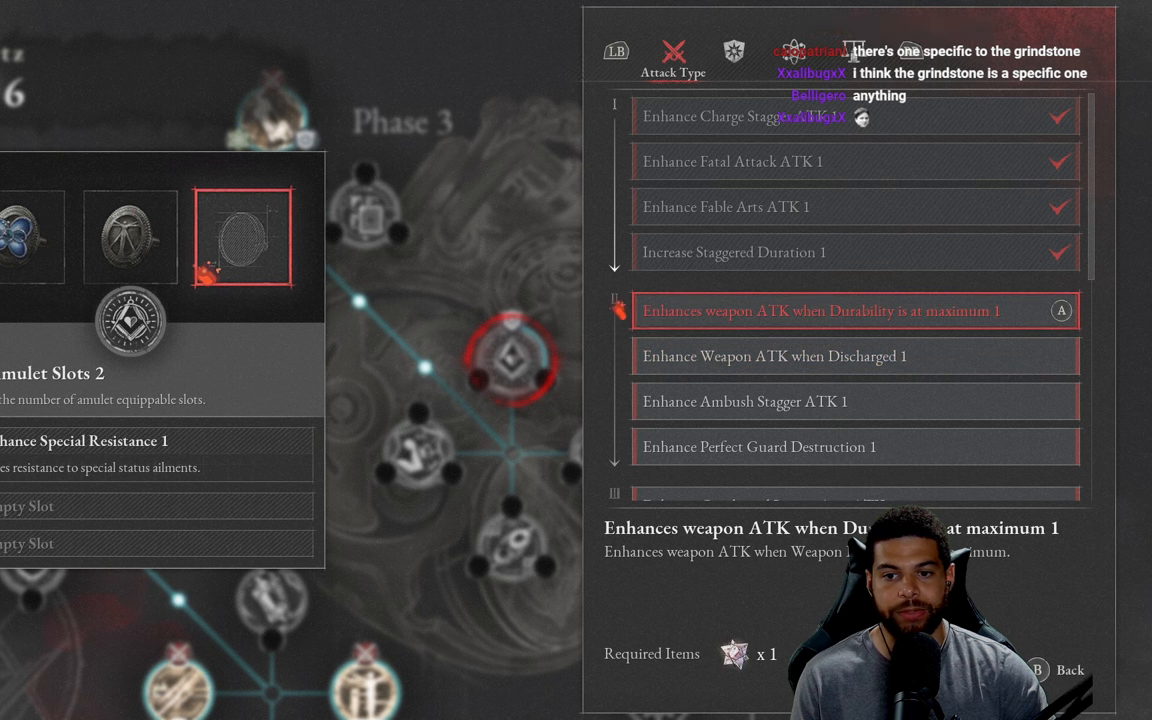
{"buttons": [], "left_stick": "center", "right_stick": "center", "events": []}
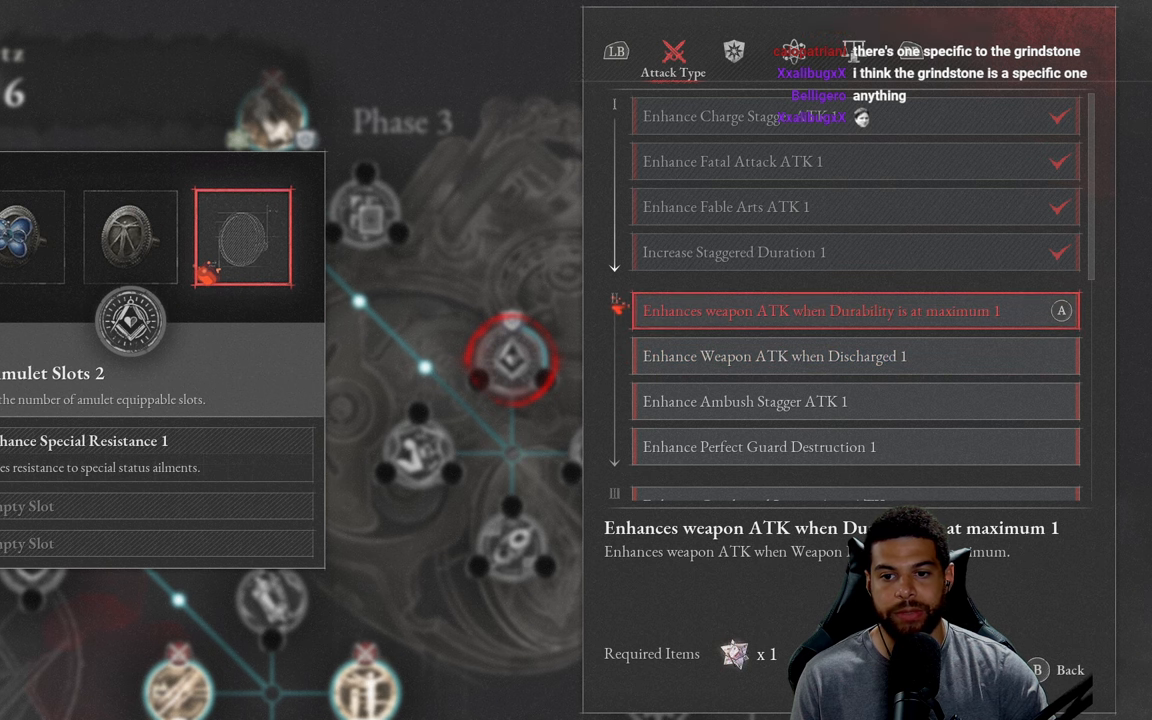
{"buttons": [], "left_stick": "center", "right_stick": "center", "events": []}
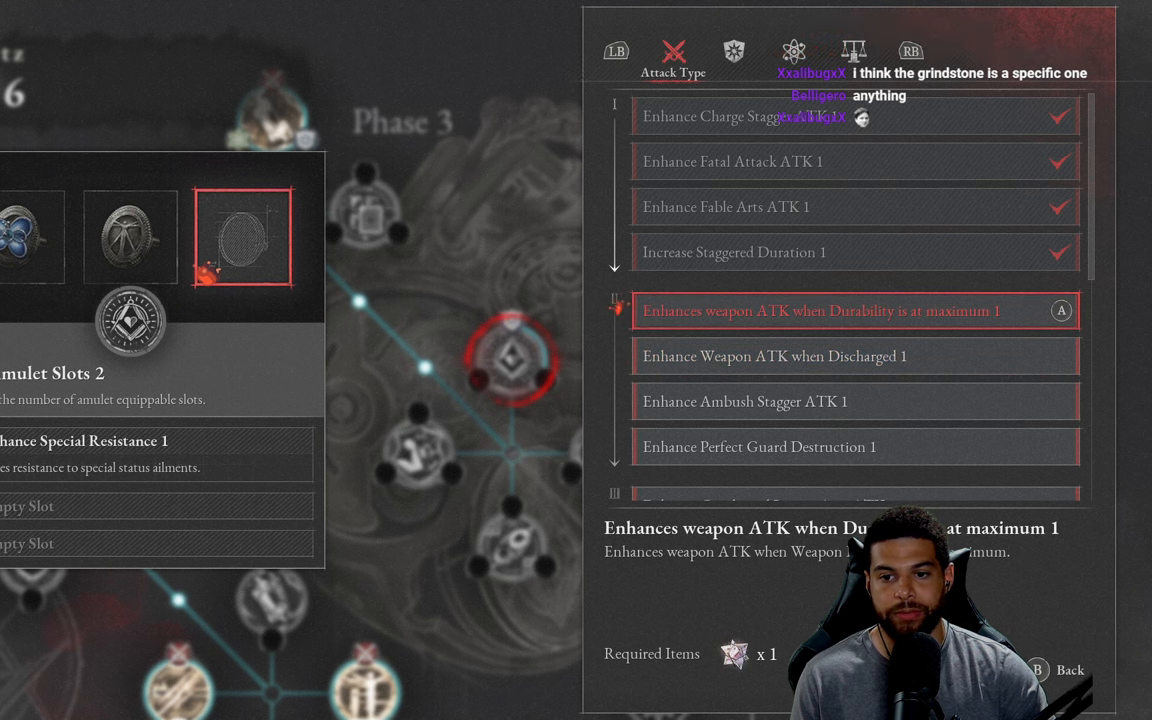
{"buttons": [], "left_stick": "center", "right_stick": "center", "events": []}
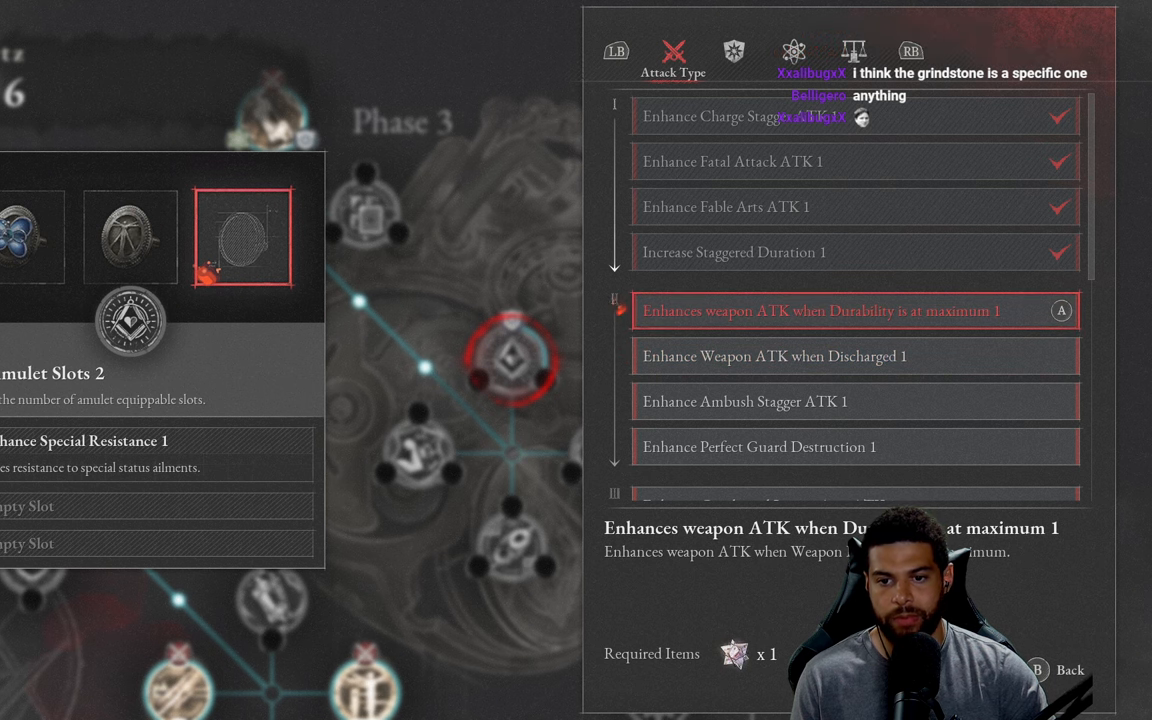
{"buttons": [], "left_stick": "center", "right_stick": "center", "events": []}
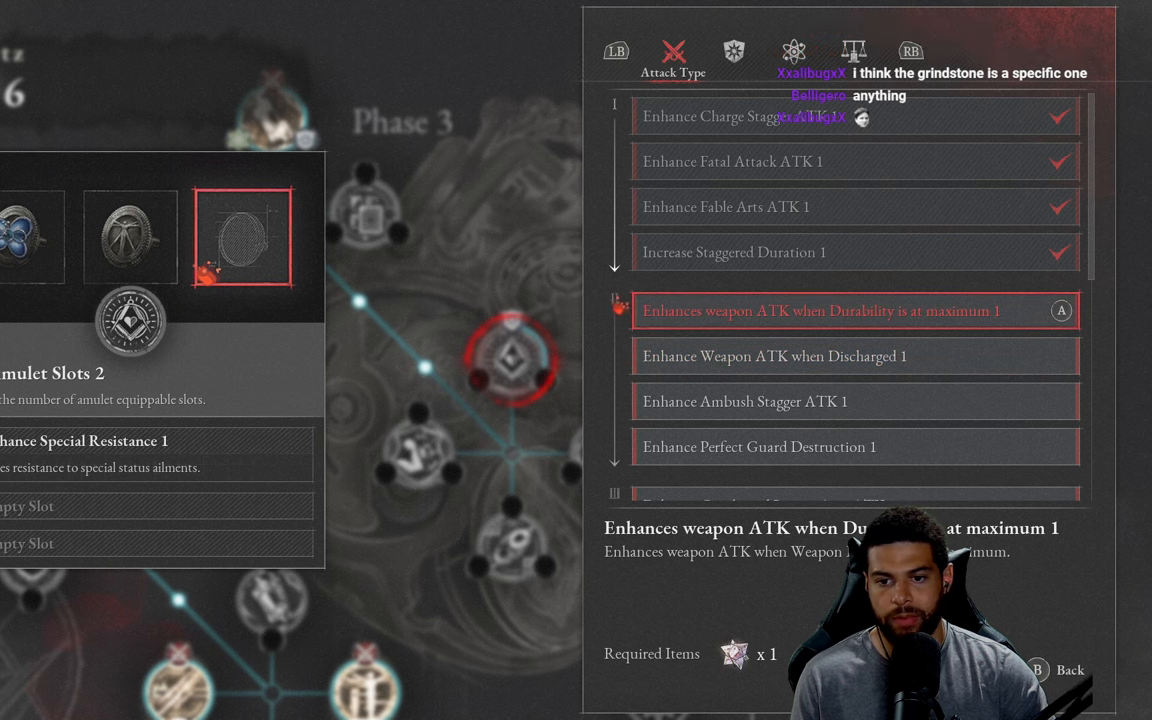
{"buttons": ["DPAD_DOWN"], "left_stick": "center", "right_stick": "center", "events": [[217, "DPAD_DOWN", "down"], [350, "DPAD_DOWN", "up"], [417, "DPAD_DOWN", "down"]]}
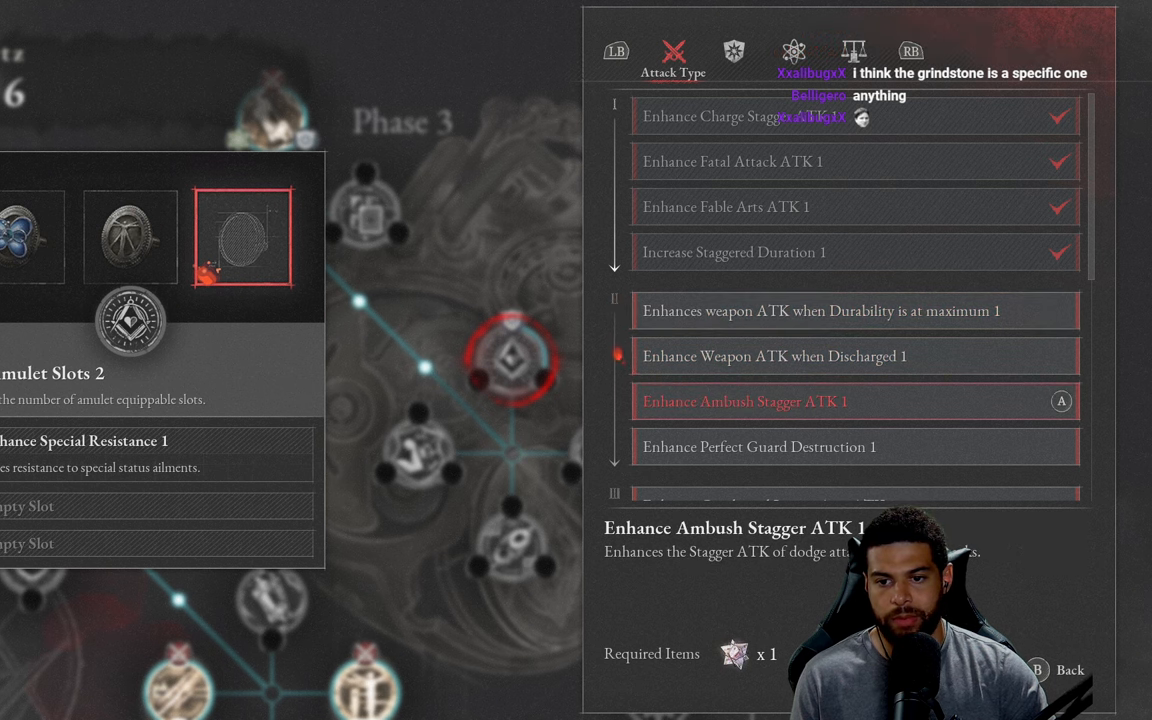
{"buttons": [], "left_stick": "center", "right_stick": "center", "events": [[17, "DPAD_DOWN", "up"], [83, "DPAD_DOWN", "down"], [183, "DPAD_DOWN", "up"], [267, "DPAD_DOWN", "down"], [367, "DPAD_DOWN", "up"]]}
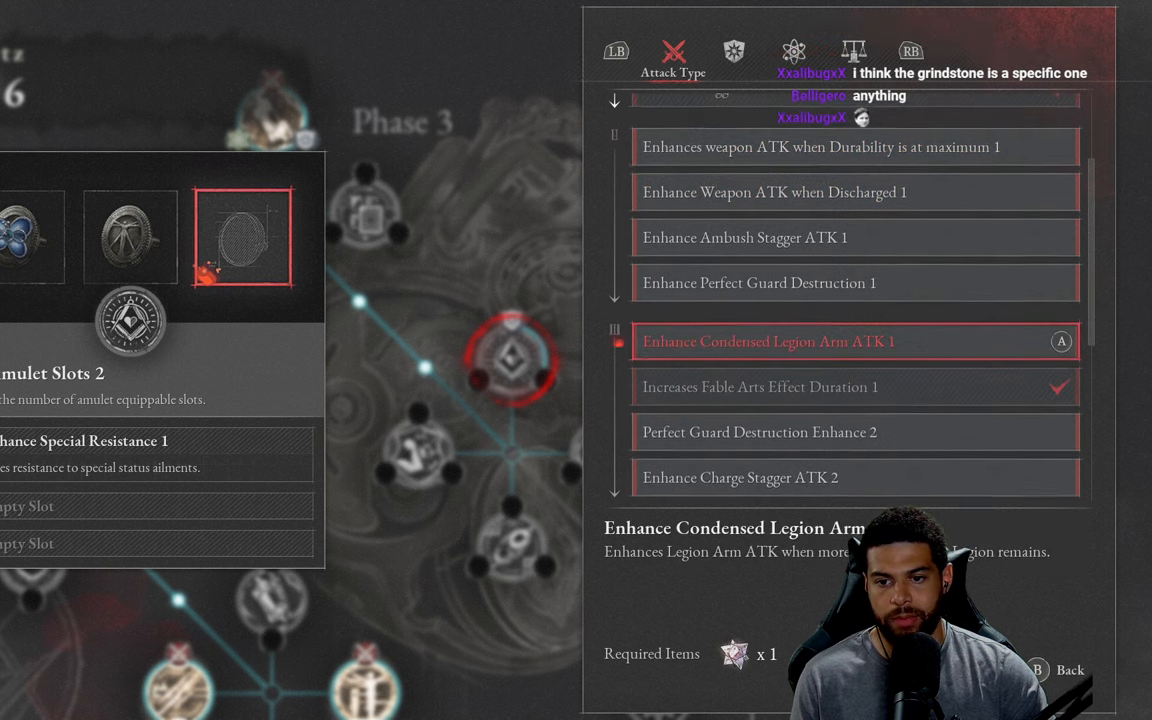
{"buttons": ["DPAD_UP"], "left_stick": "center", "right_stick": "center", "events": [[317, "DPAD_UP", "down"], [417, "DPAD_UP", "up"], [500, "DPAD_UP", "down"]]}
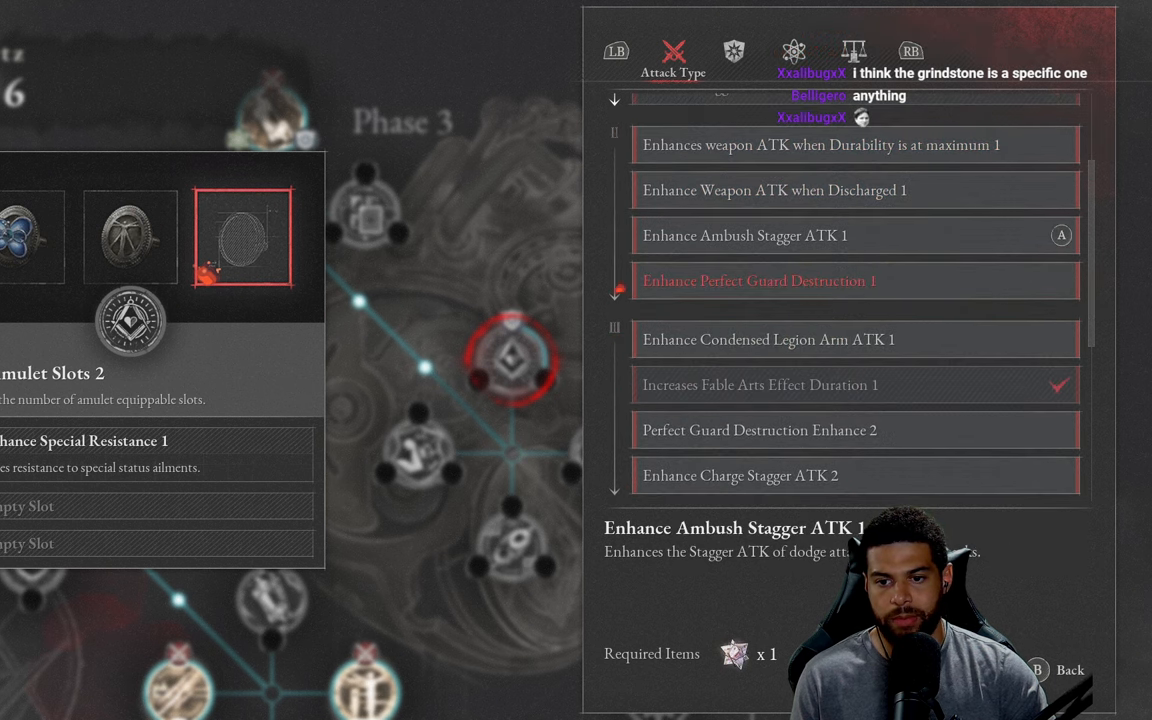
{"buttons": [], "left_stick": "center", "right_stick": "center", "events": [[83, "DPAD_UP", "up"], [167, "DPAD_UP", "down"], [267, "DPAD_UP", "up"]]}
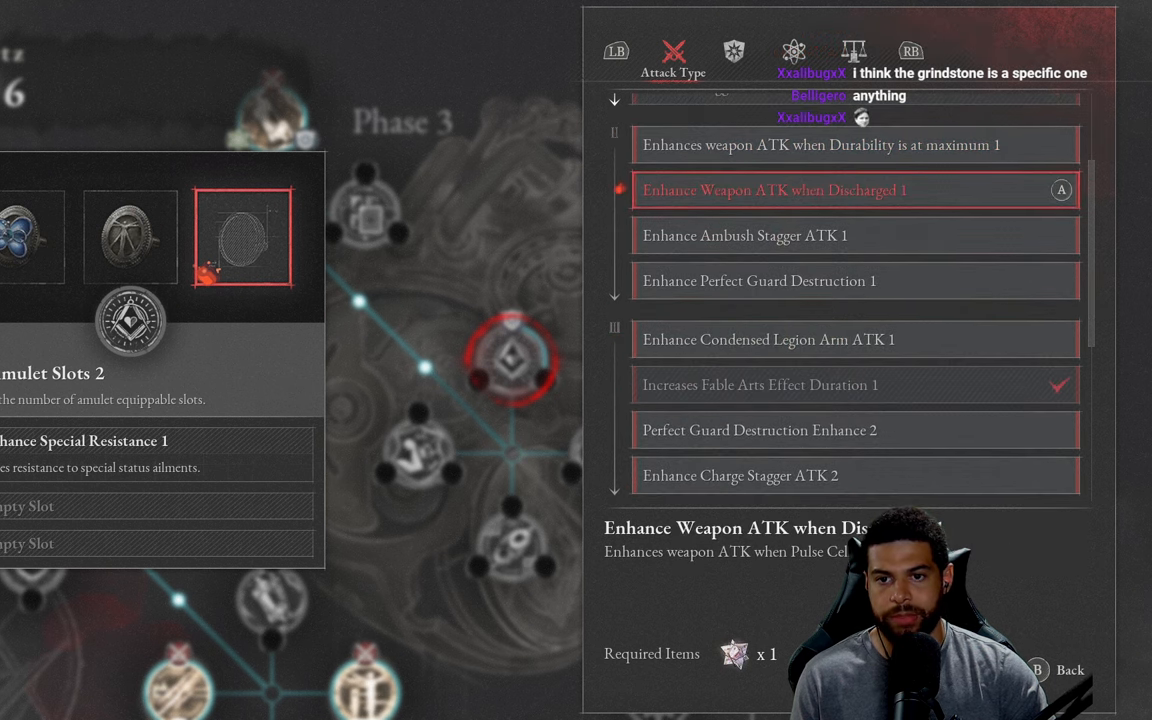
{"buttons": [], "left_stick": "center", "right_stick": "center", "events": [[67, "DPAD_UP", "down"], [150, "DPAD_UP", "up"], [200, "A", "down"], [317, "A", "up"]]}
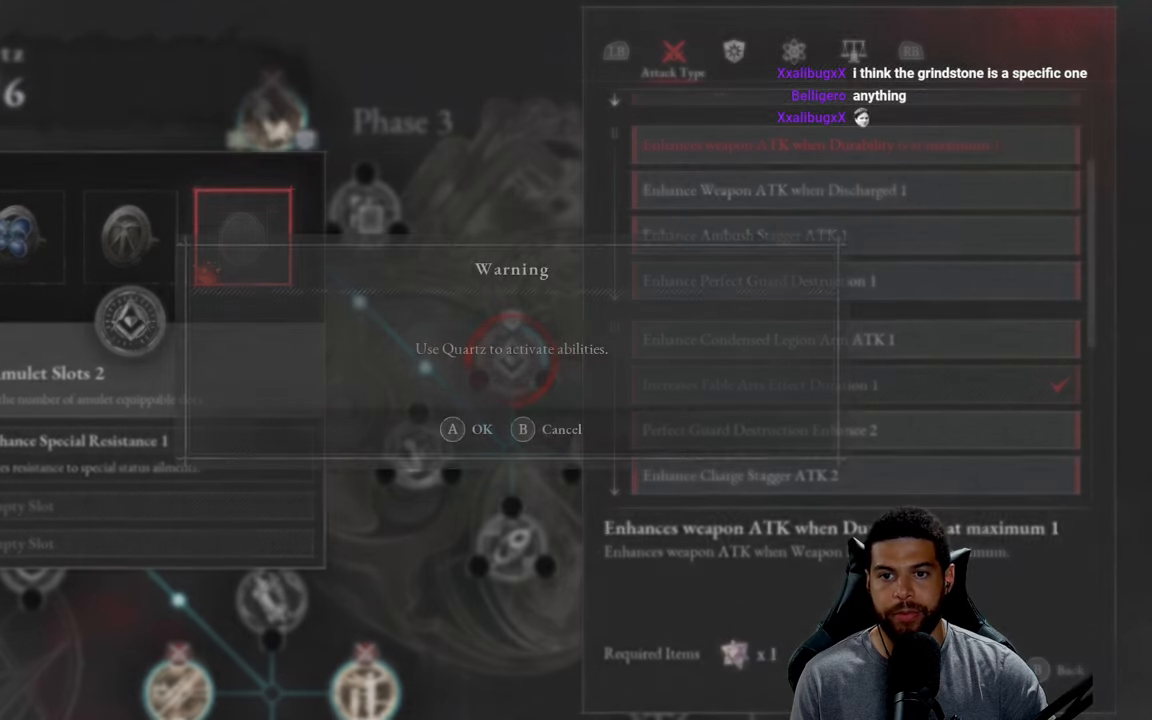
{"buttons": ["A"], "left_stick": "center", "right_stick": "center", "events": [[400, "A", "down"]]}
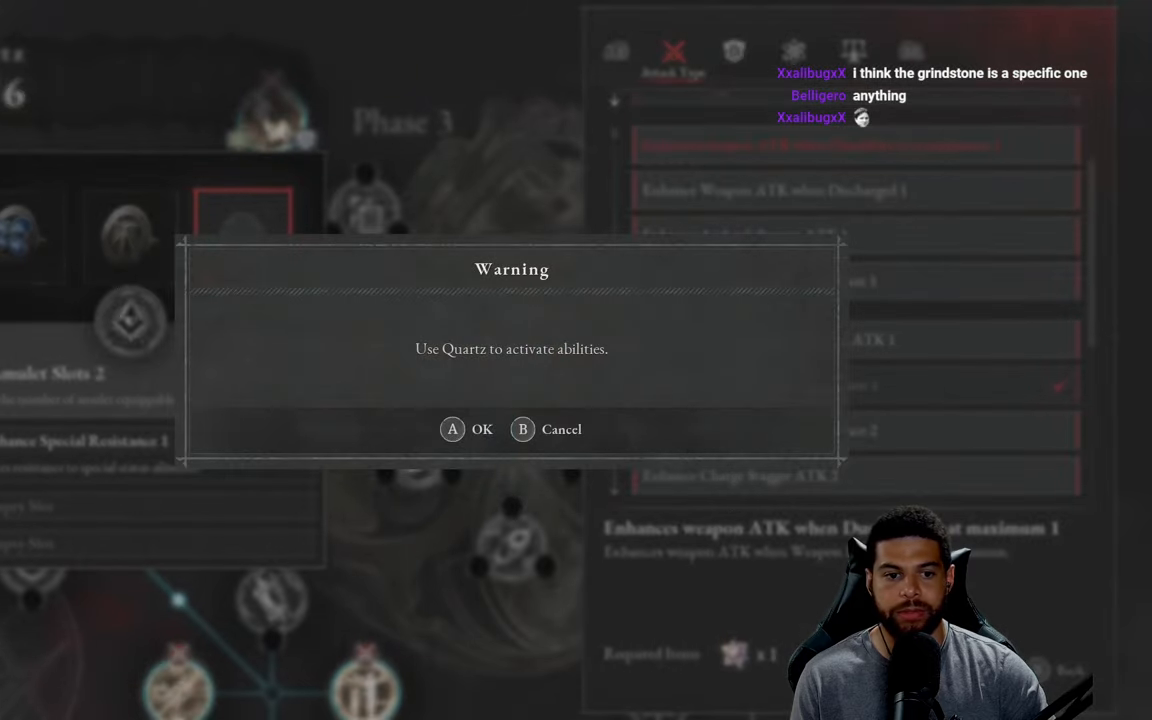
{"buttons": [], "left_stick": "center", "right_stick": "center", "events": [[17, "A", "up"]]}
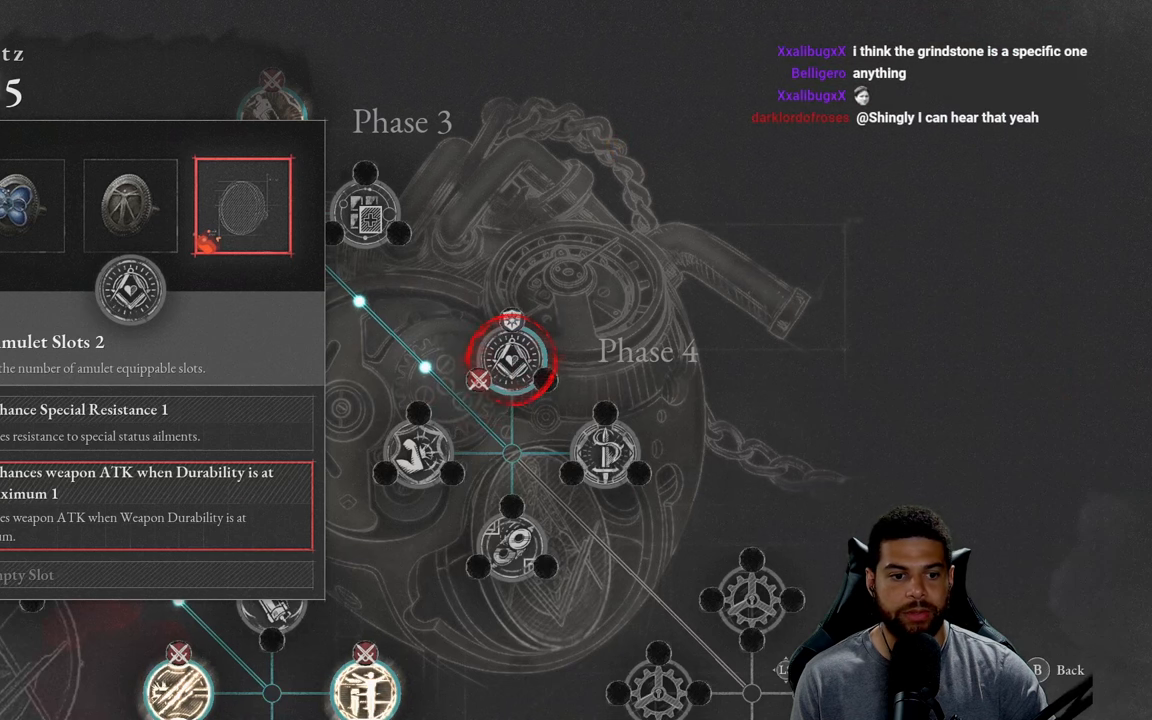
{"buttons": [], "left_stick": "center", "right_stick": "center", "events": [[17, "DPAD_DOWN", "down"], [134, "DPAD_DOWN", "up"], [267, "A", "down"], [384, "A", "up"]]}
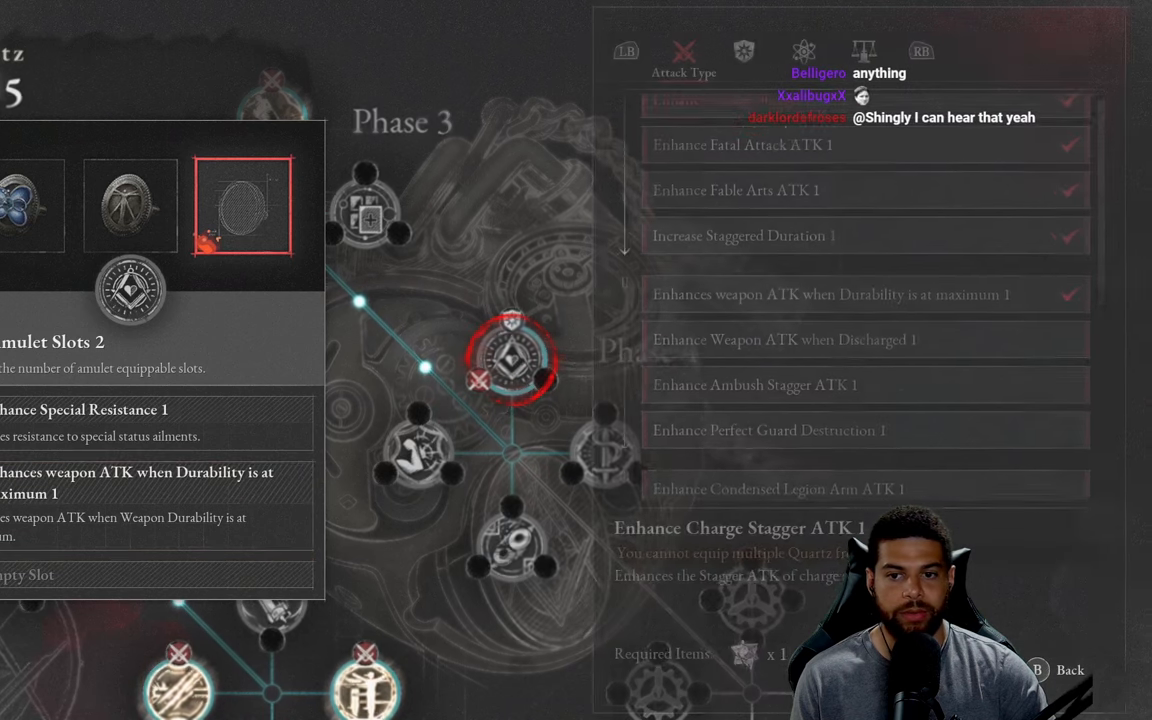
{"buttons": ["DPAD_DOWN"], "left_stick": "center", "right_stick": "center", "events": [[400, "DPAD_DOWN", "down"]]}
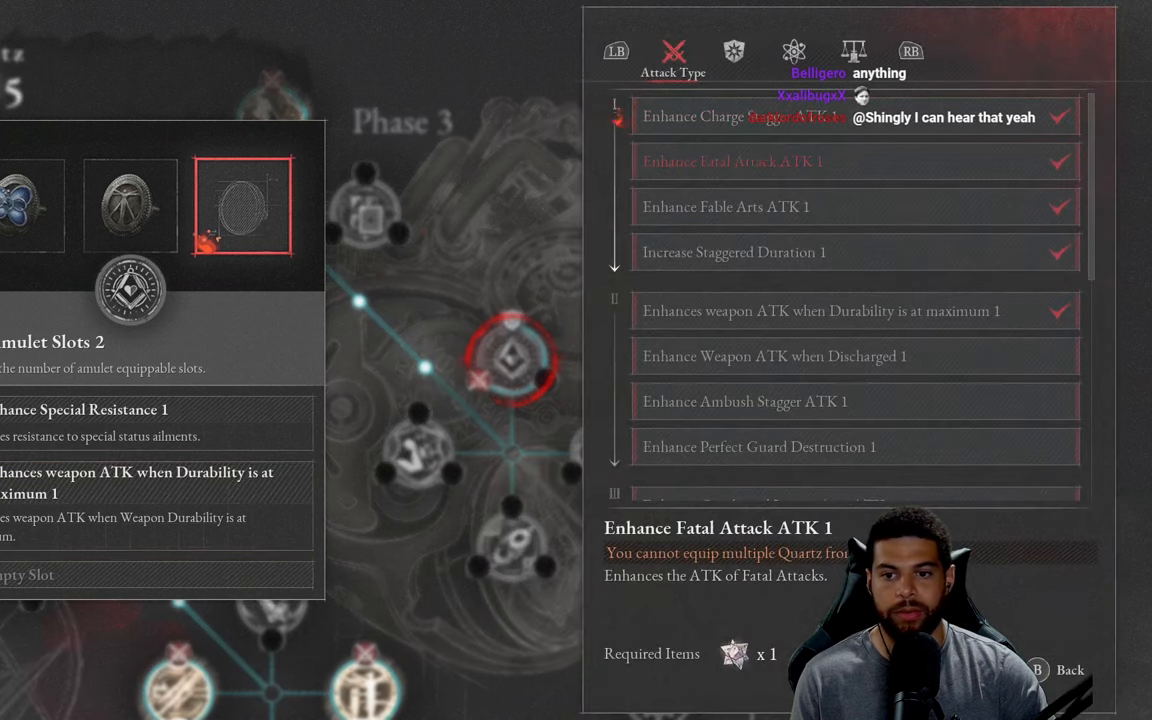
{"buttons": ["DPAD_DOWN"], "left_stick": "center", "right_stick": "center", "events": []}
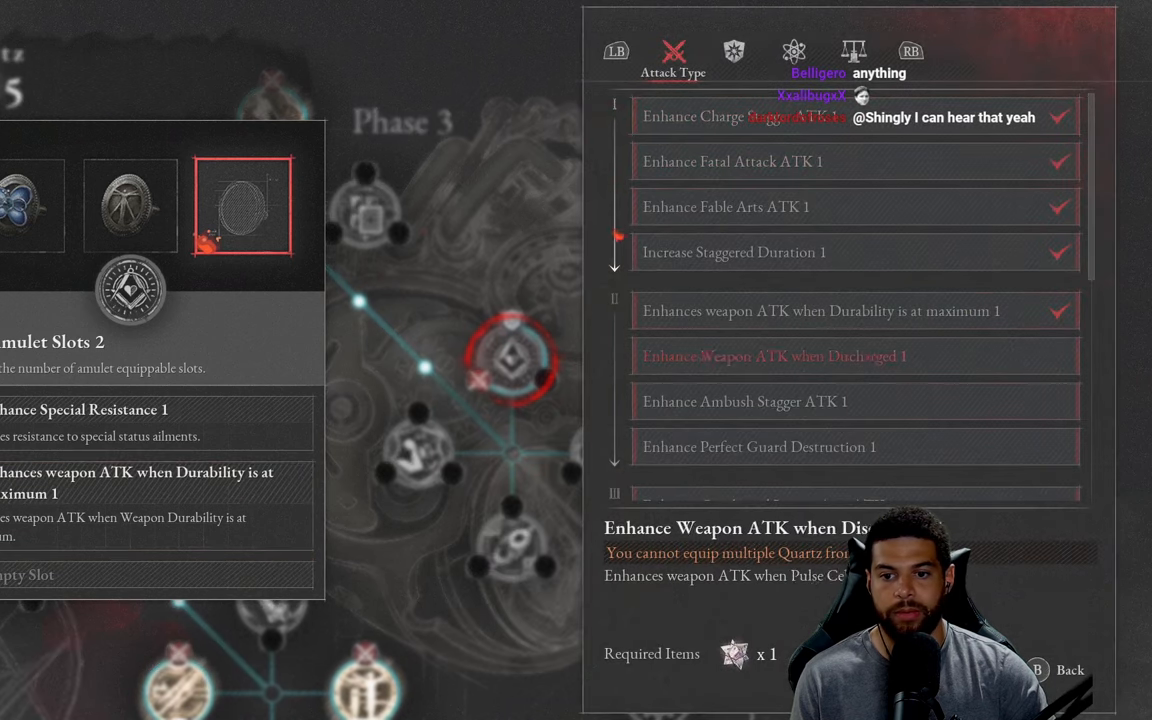
{"buttons": ["DPAD_RIGHT"], "left_stick": "center", "right_stick": "center", "events": [[250, "DPAD_DOWN", "up"], [367, "DPAD_RIGHT", "down"]]}
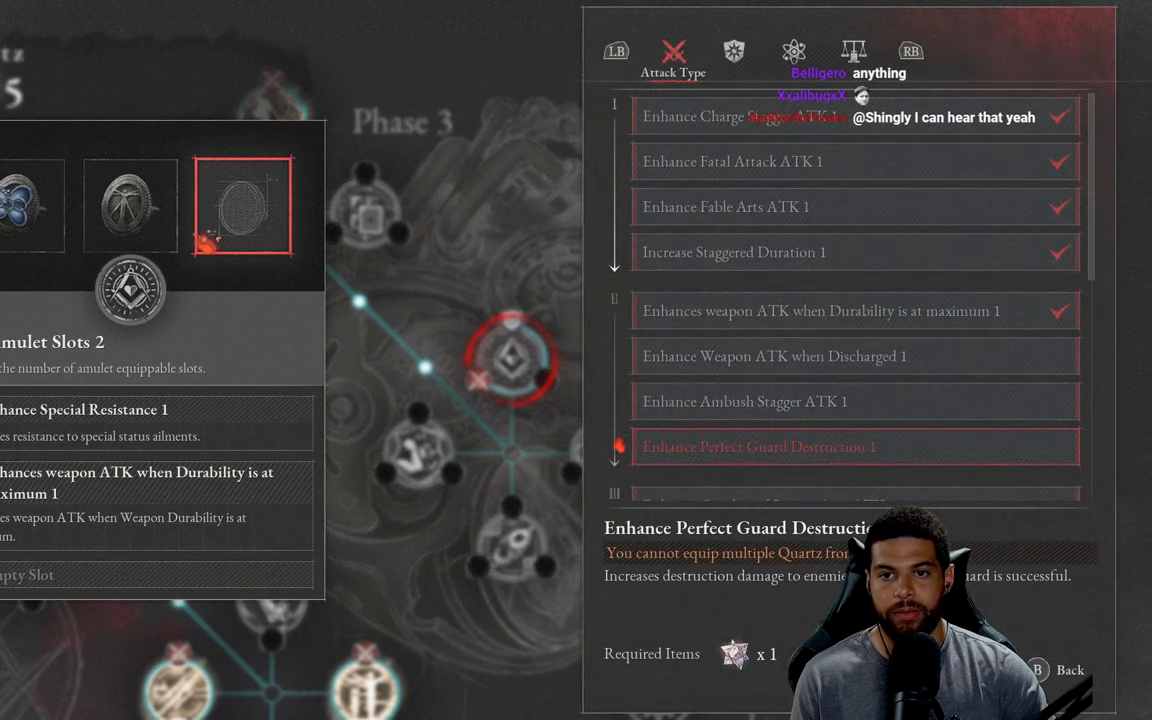
{"buttons": [], "left_stick": "center", "right_stick": "center", "events": [[17, "DPAD_RIGHT", "up"], [300, "DPAD_RIGHT", "down"], [434, "DPAD_RIGHT", "up"]]}
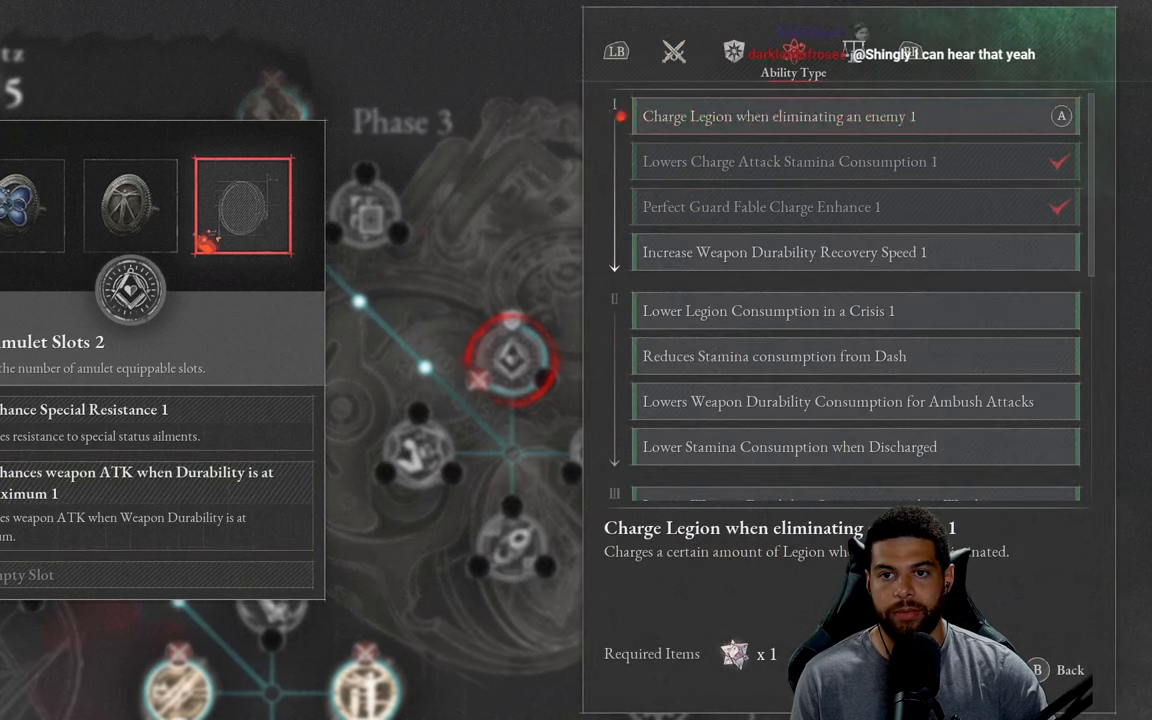
{"buttons": [], "left_stick": "center", "right_stick": "center", "events": []}
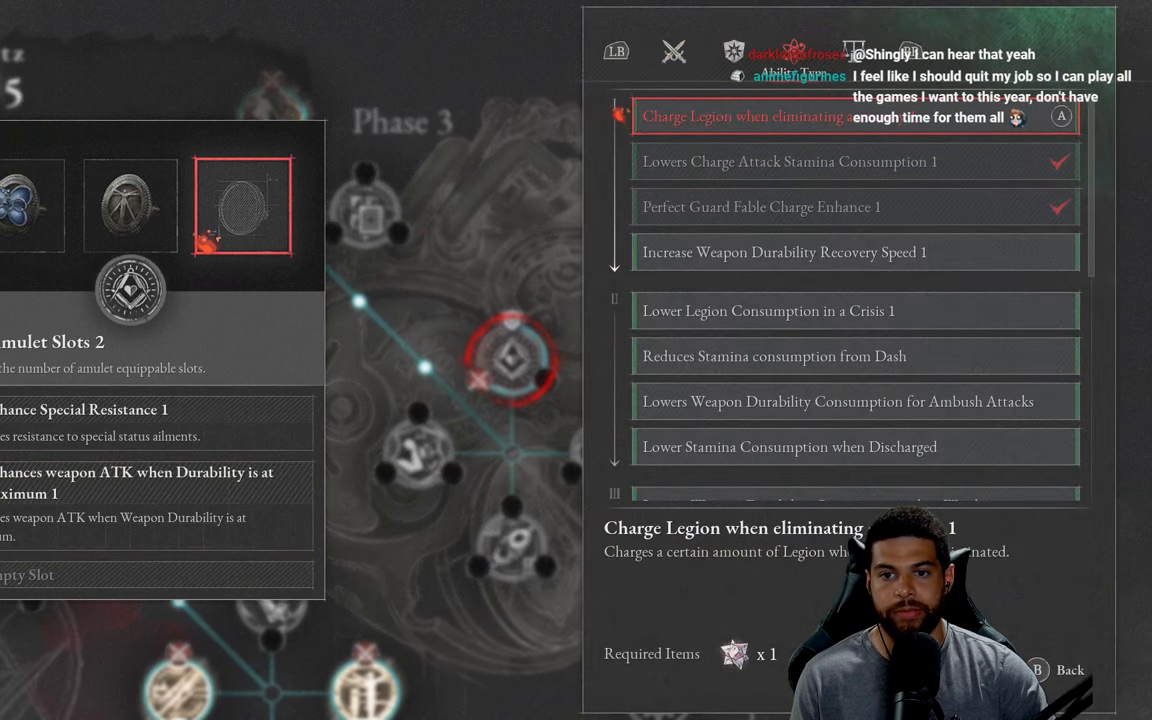
{"buttons": ["DPAD_DOWN"], "left_stick": "center", "right_stick": "center", "events": [[134, "DPAD_DOWN", "down"], [250, "DPAD_DOWN", "up"], [300, "DPAD_DOWN", "down"], [417, "DPAD_DOWN", "up"], [467, "DPAD_DOWN", "down"]]}
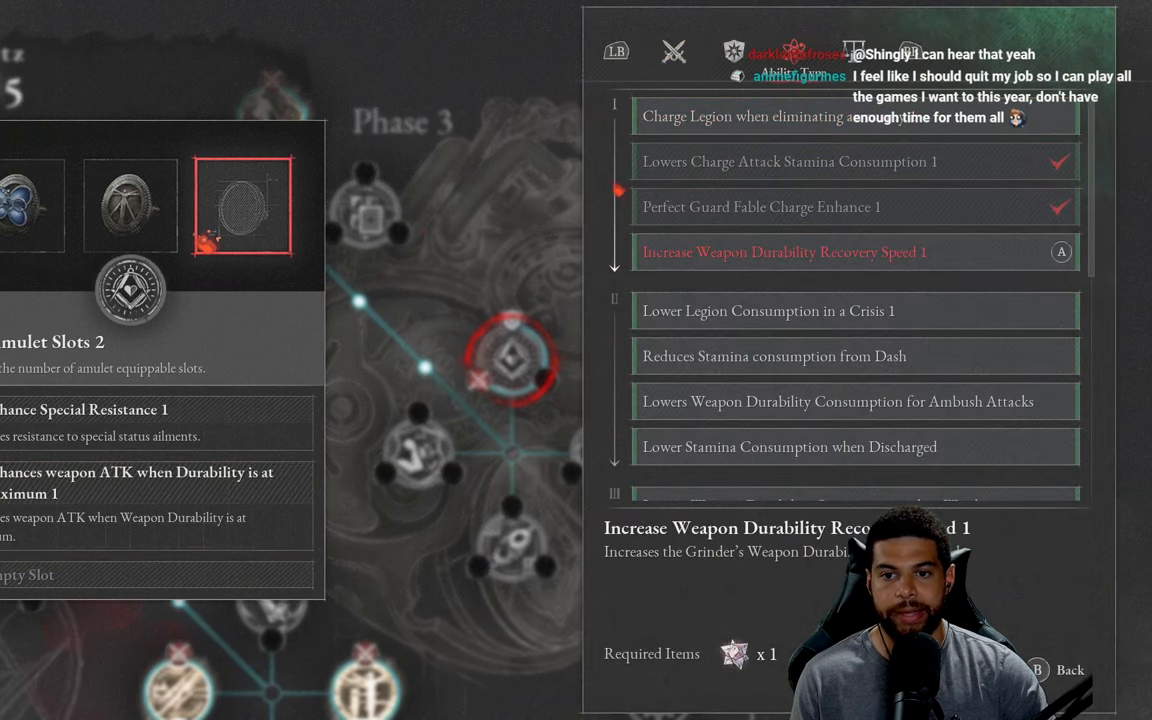
{"buttons": [], "left_stick": "center", "right_stick": "center", "events": [[84, "DPAD_DOWN", "up"], [150, "DPAD_DOWN", "down"], [250, "DPAD_DOWN", "up"]]}